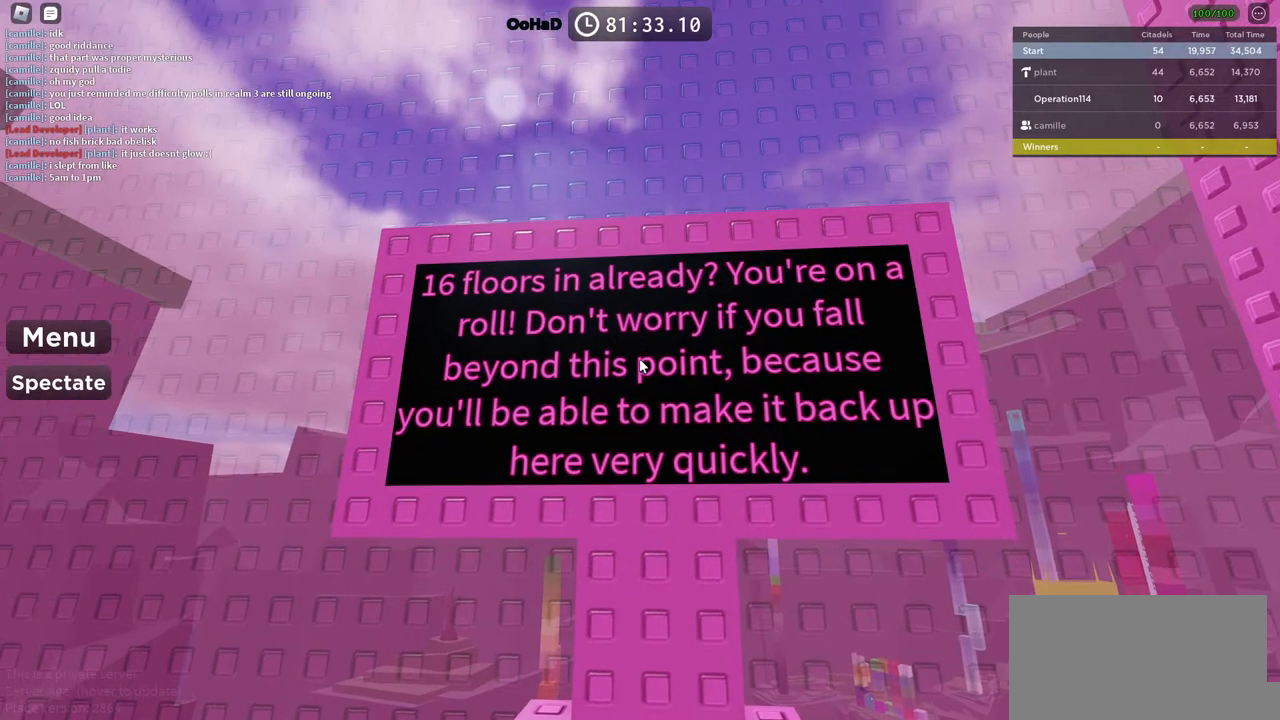
Gameplay with keyboard; each line is a JSON object with the keys held at the frame after it. "events" lists presses ("down") and releases ("up") of "a", "ctrl", "d", "e", "f", "q", "r", "s", "shift", "space", "tab" and "w" between this image and that frame as [ms after this image, input, new state], when the widget could be followed in between. No other keys are recorded. Mouse input is not recorded.
{"keys": ["space"], "events": [[334, "space", "down"]]}
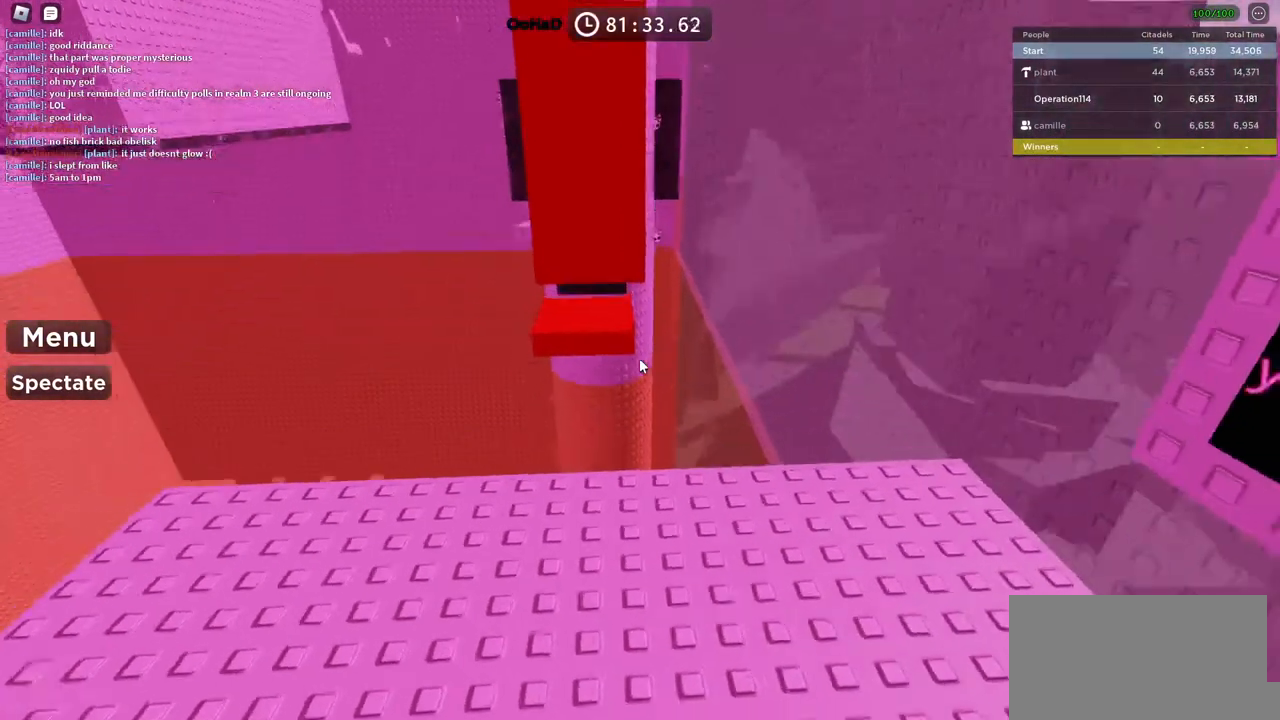
{"keys": ["space"], "events": []}
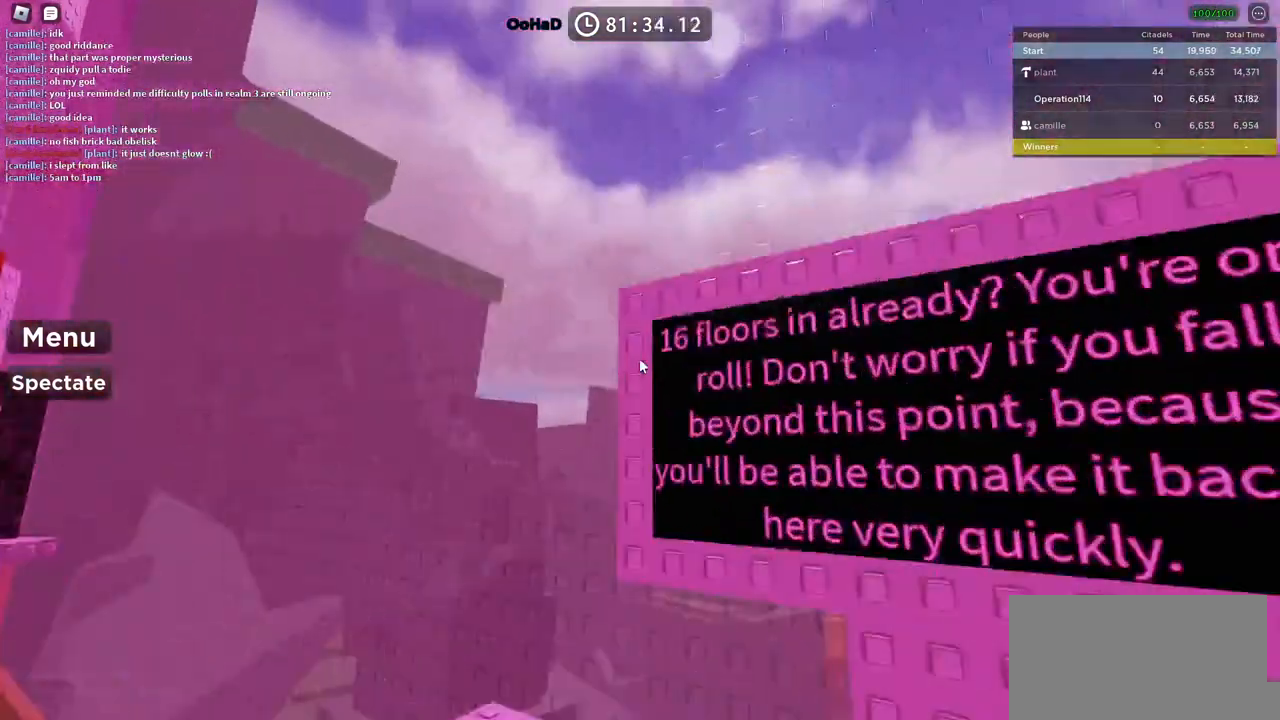
{"keys": ["w"], "events": [[100, "space", "up"], [217, "w", "down"], [234, "a", "down"], [467, "a", "up"]]}
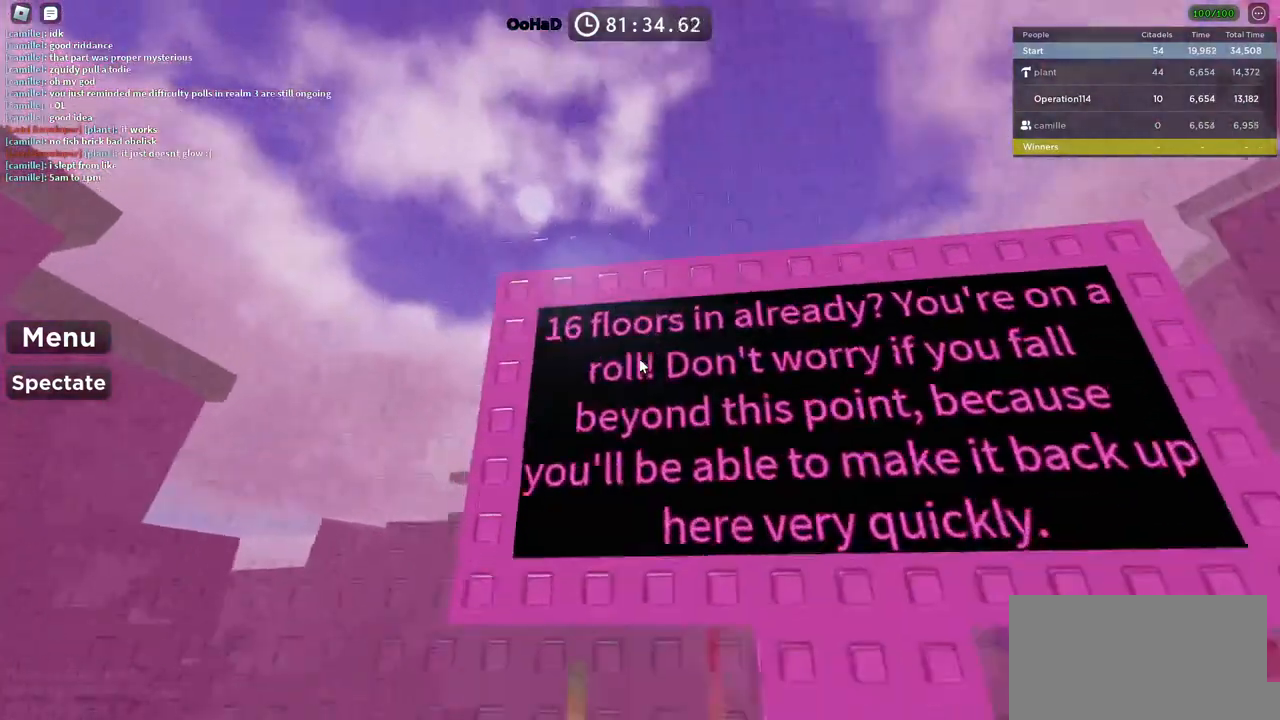
{"keys": [], "events": [[150, "w", "up"]]}
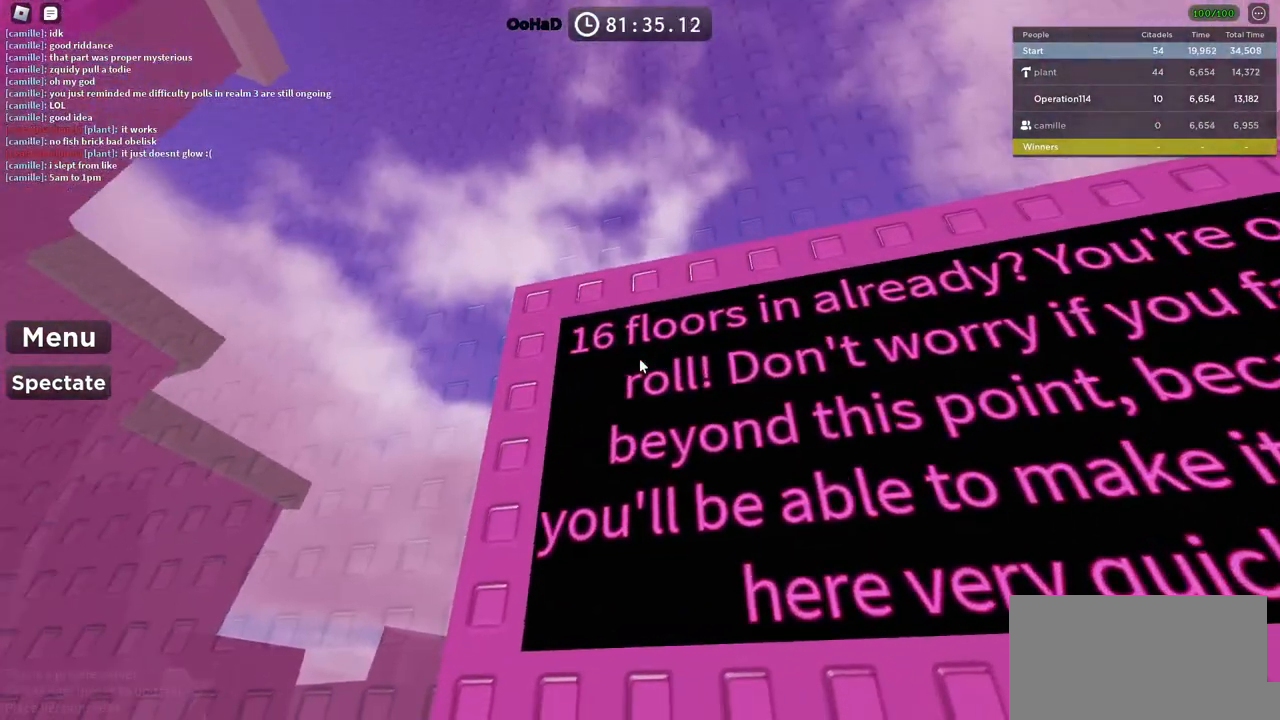
{"keys": [], "events": []}
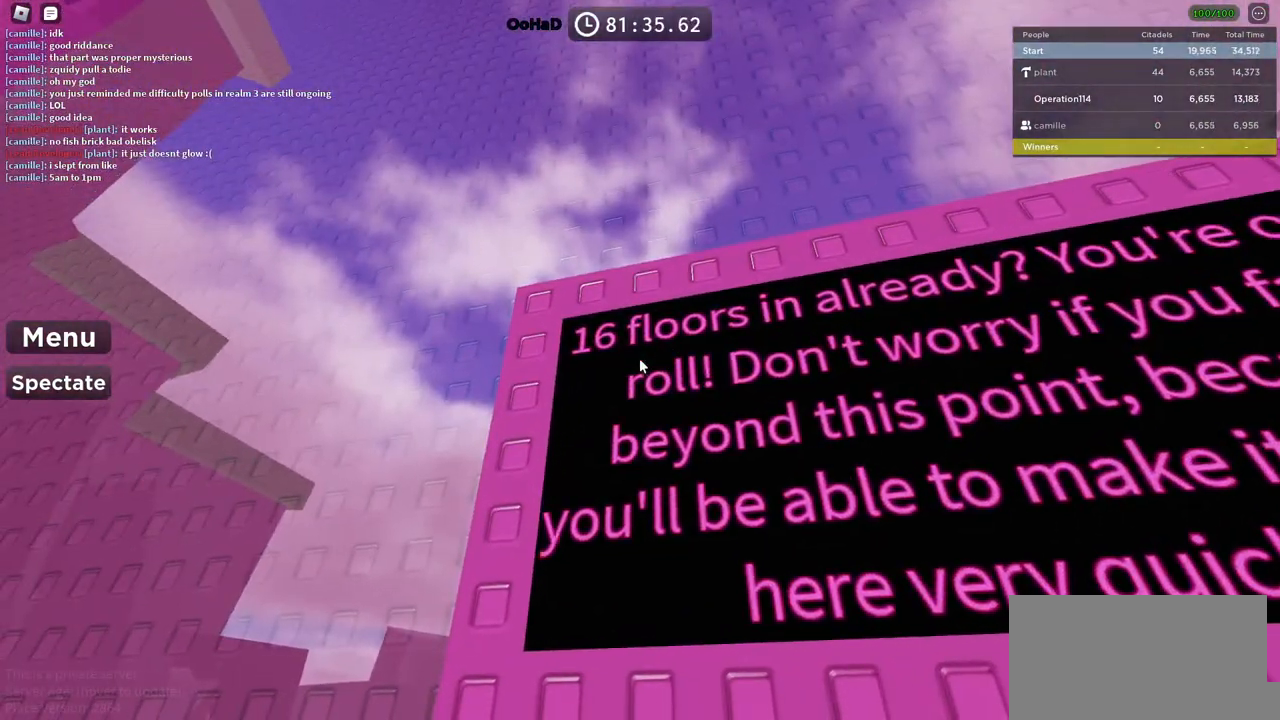
{"keys": [], "events": []}
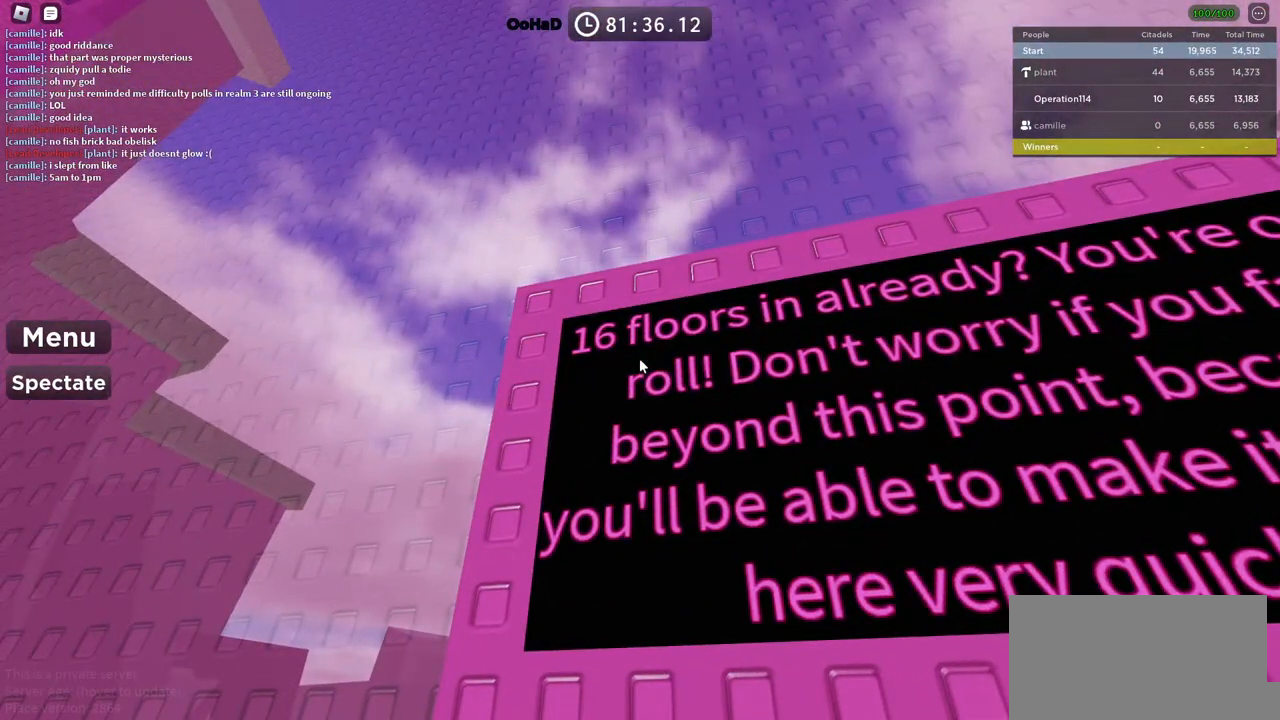
{"keys": [], "events": []}
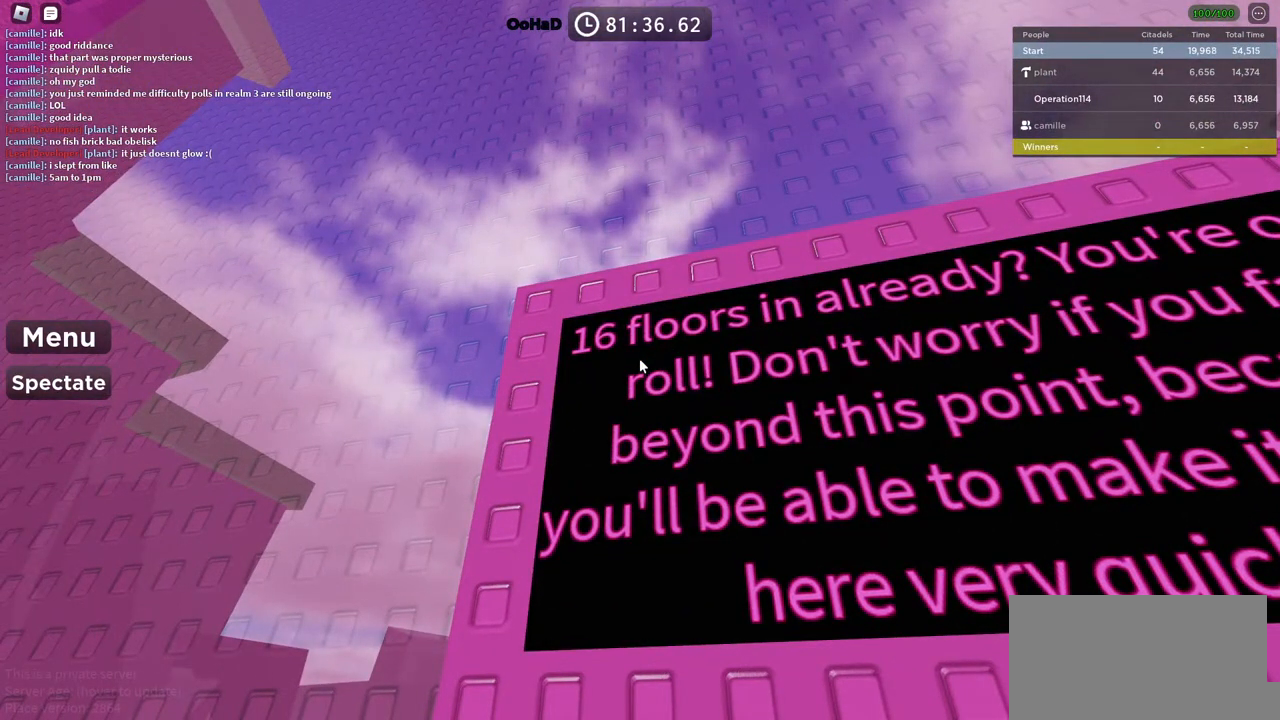
{"keys": [], "events": []}
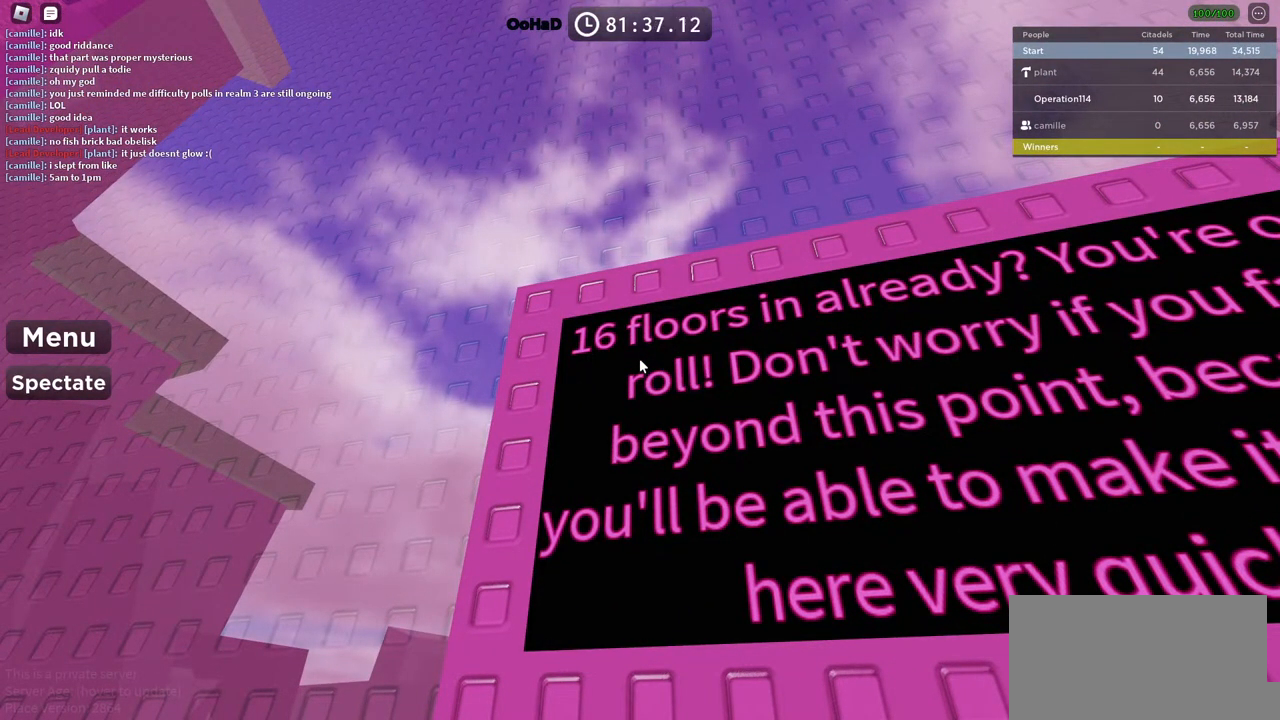
{"keys": [], "events": []}
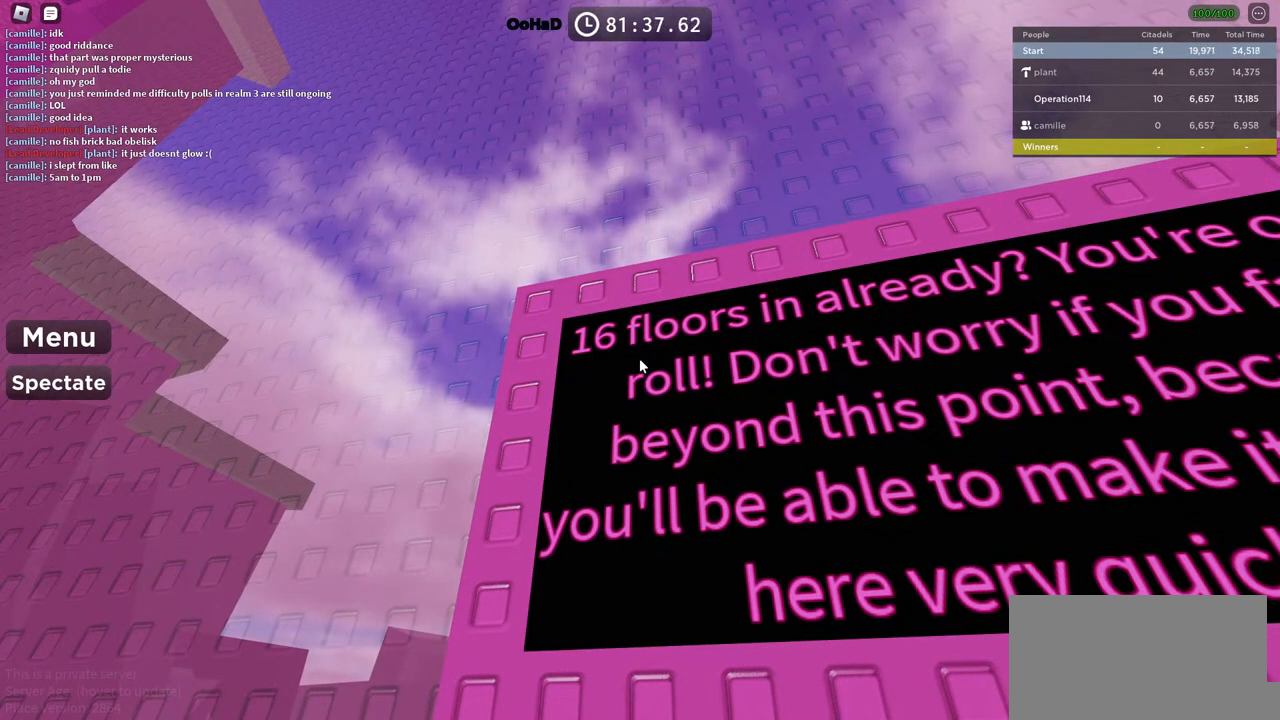
{"keys": ["w"], "events": [[484, "w", "down"]]}
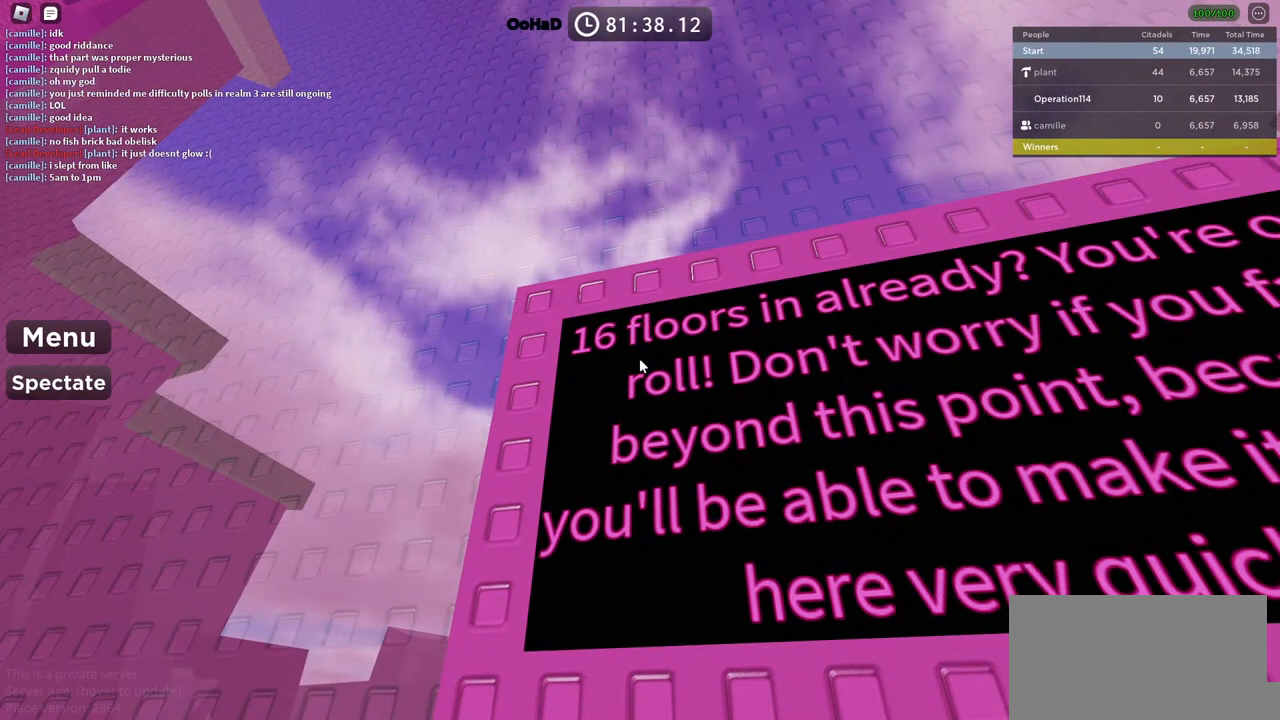
{"keys": ["w"], "events": [[67, "w", "up"], [484, "w", "down"]]}
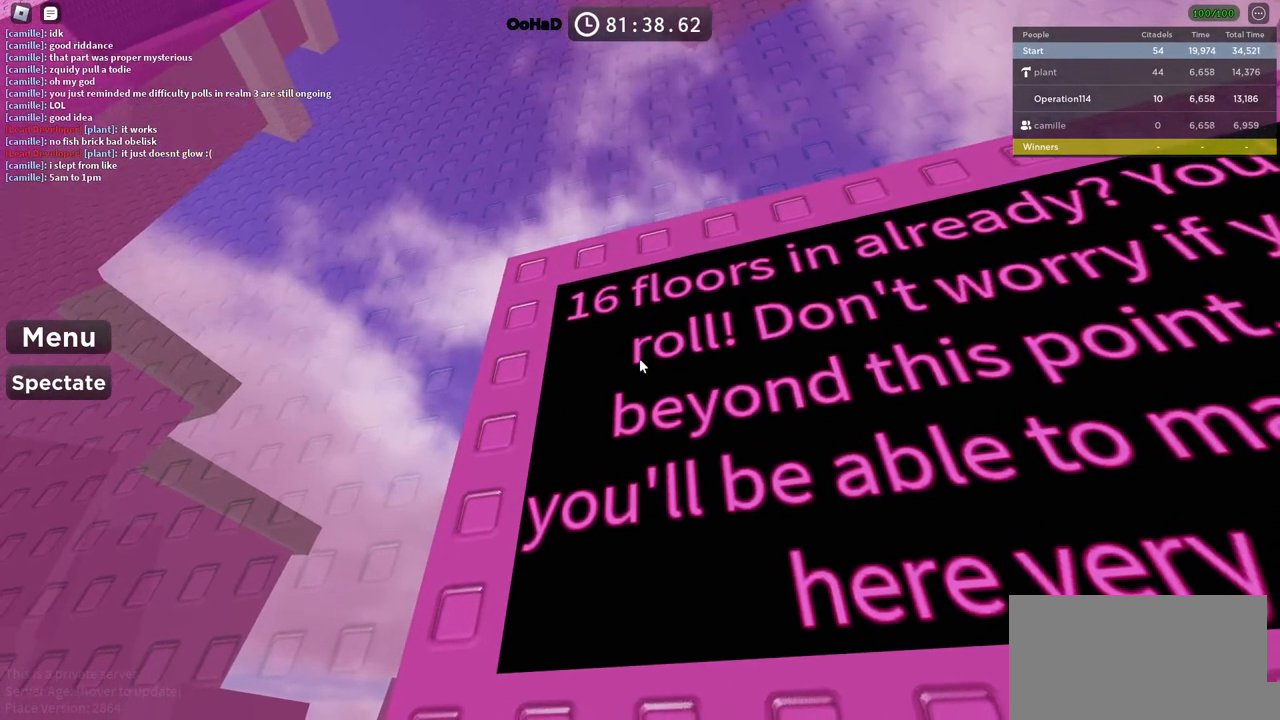
{"keys": ["space"], "events": [[84, "w", "up"], [300, "space", "down"]]}
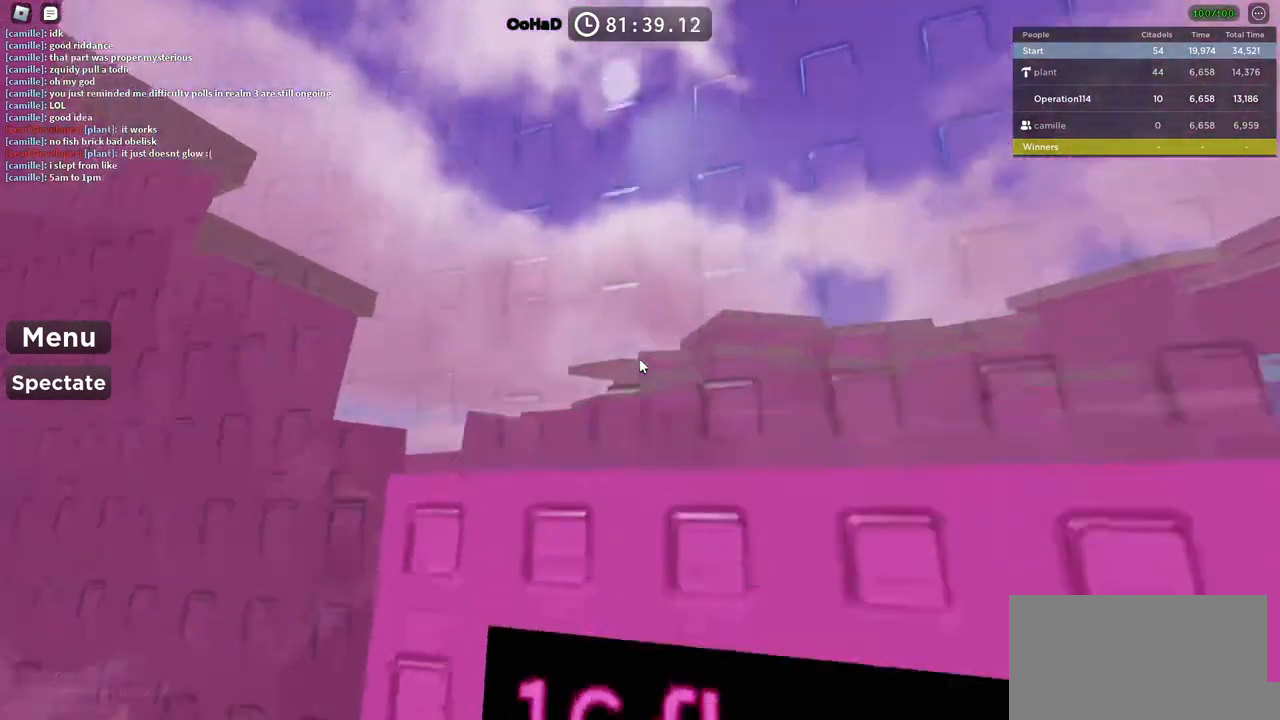
{"keys": ["space"], "events": []}
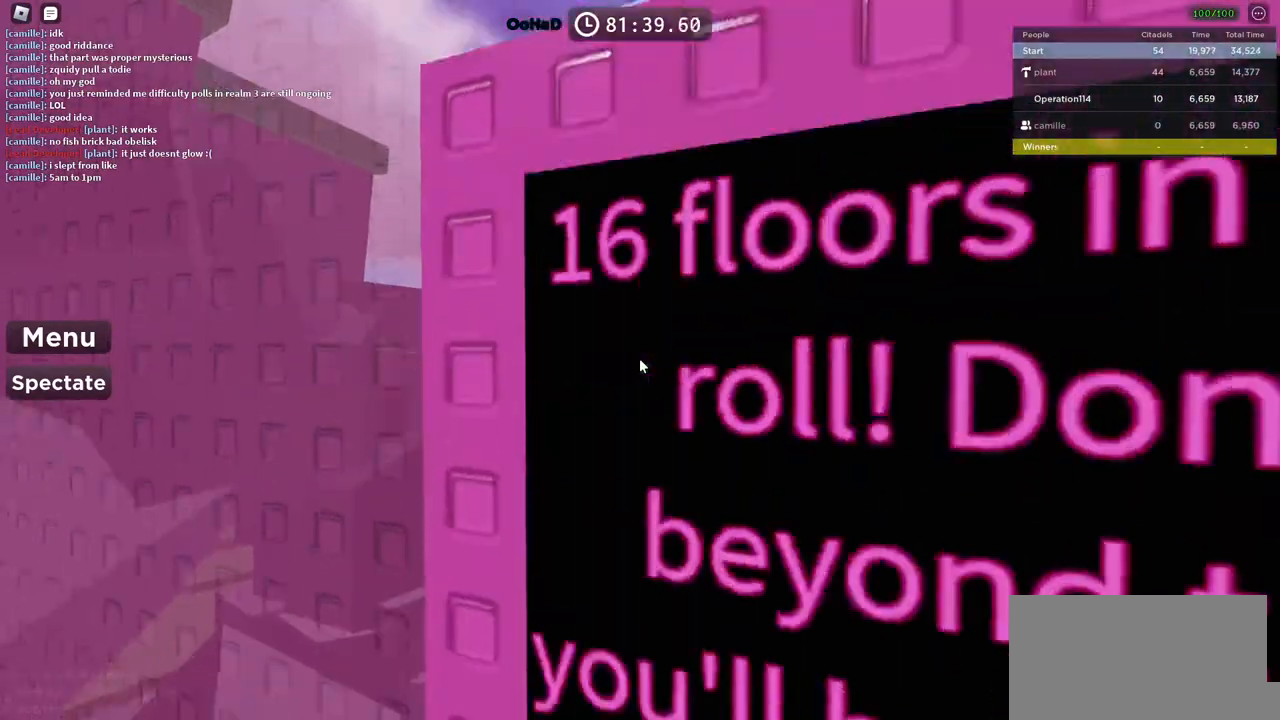
{"keys": ["space"], "events": []}
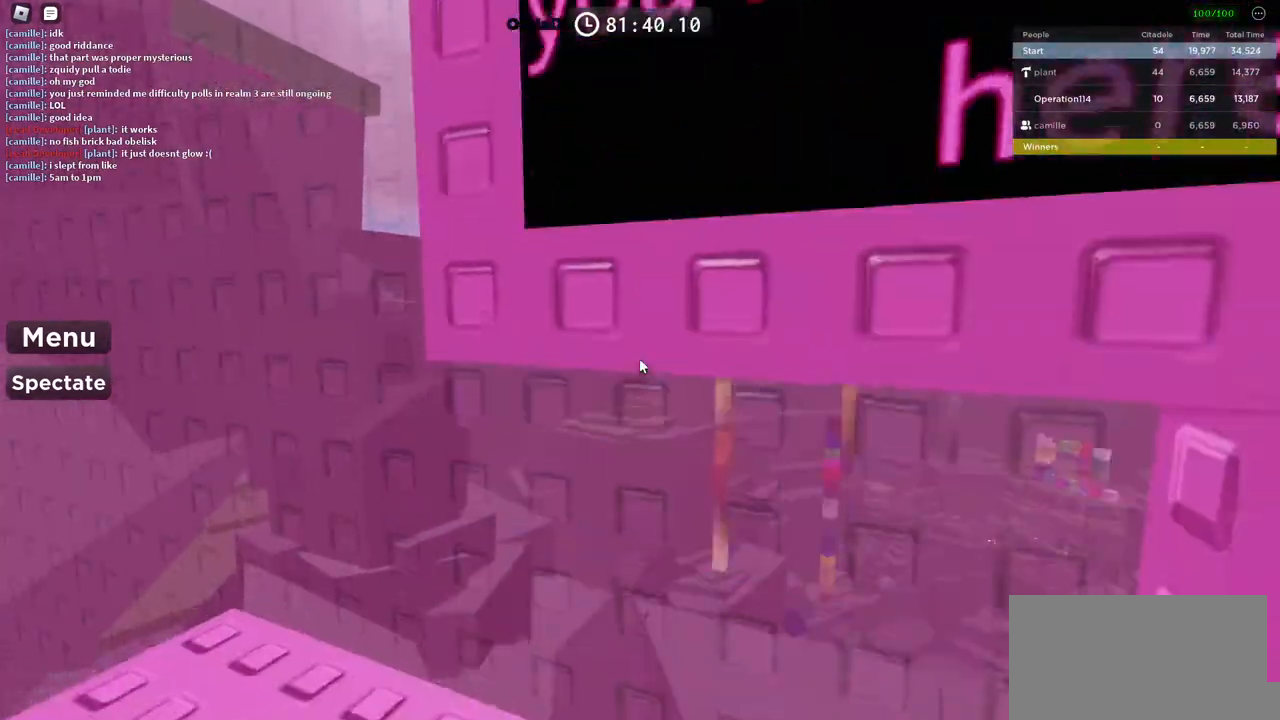
{"keys": ["space"], "events": []}
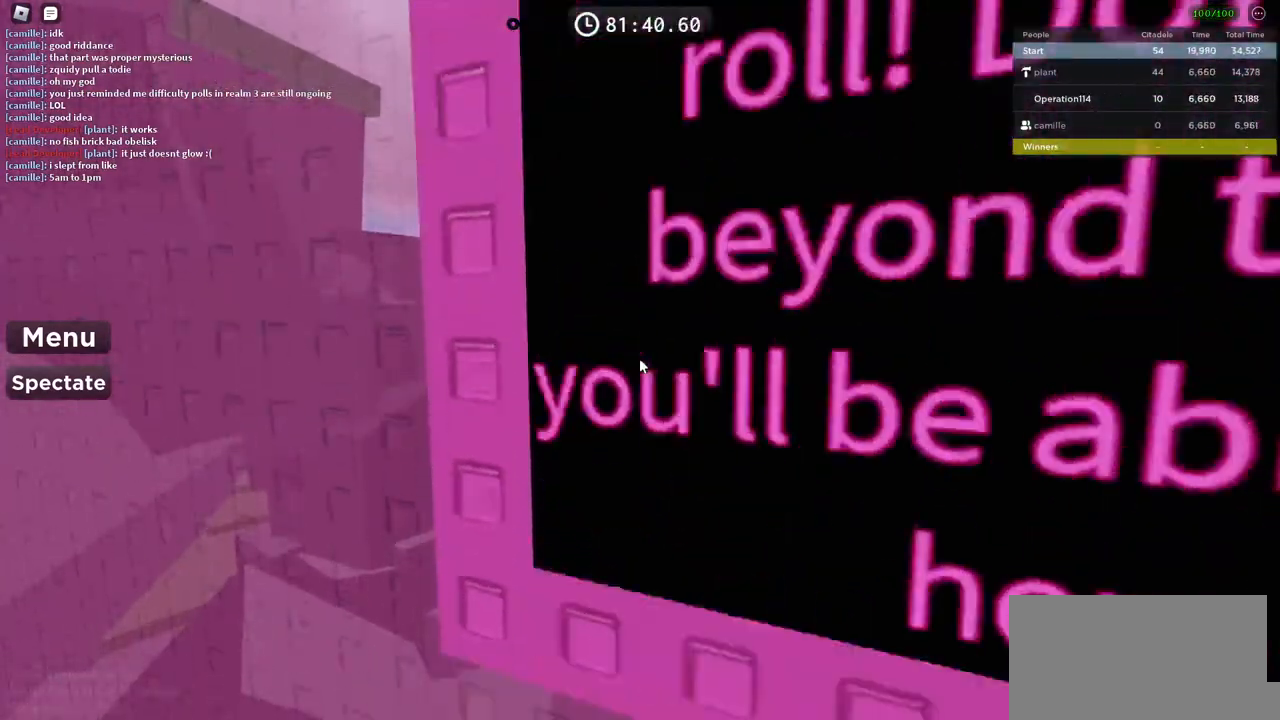
{"keys": ["space"], "events": []}
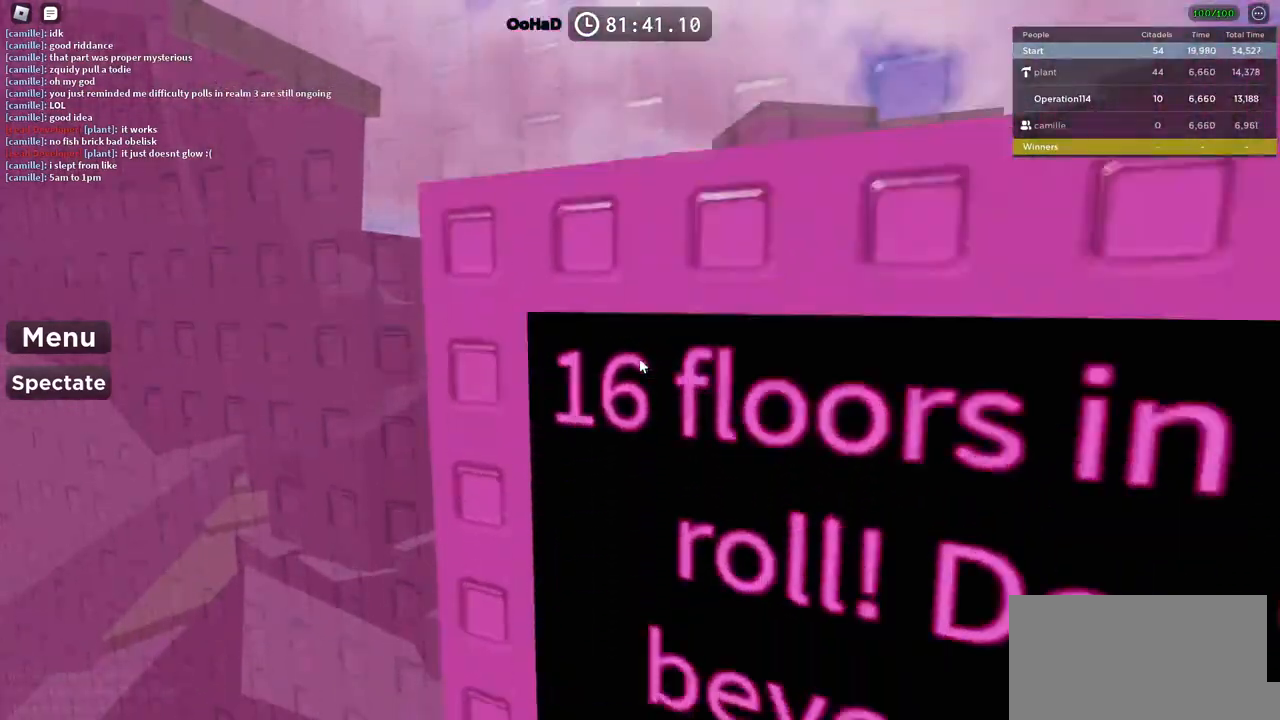
{"keys": ["space"], "events": []}